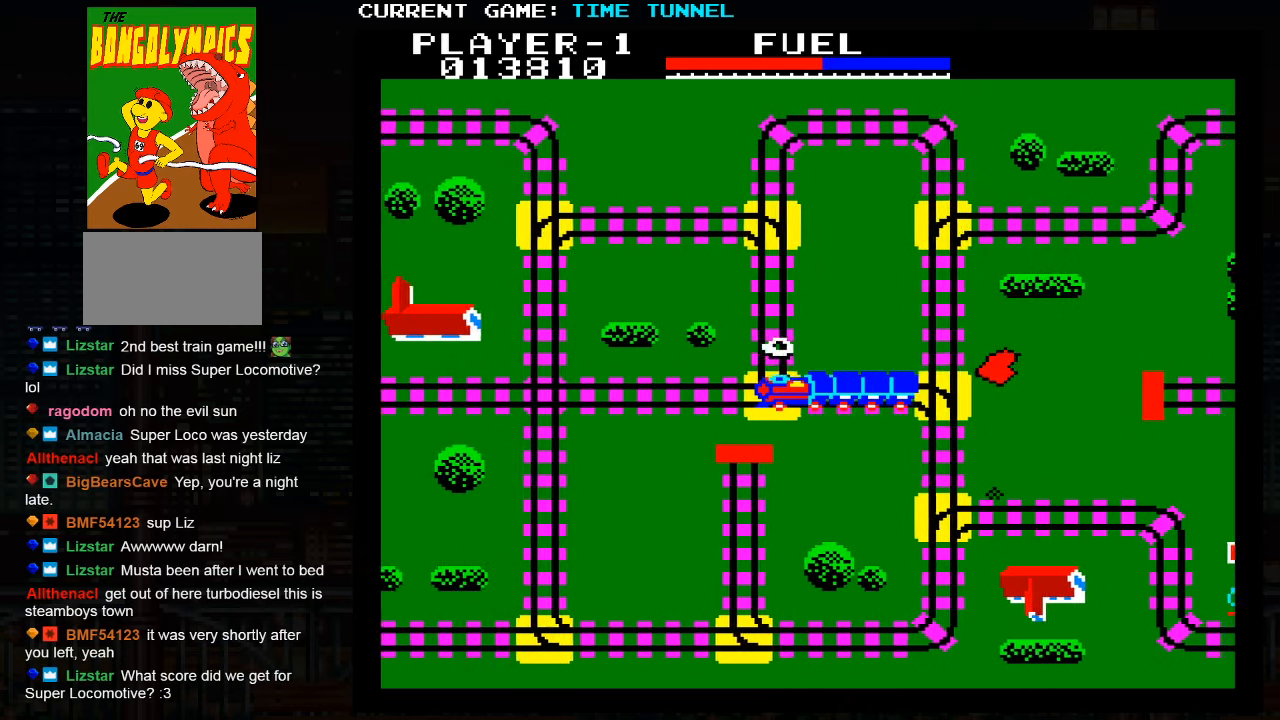
Gameplay with a controller (arcade stick); each line is a JSON object with the inputs held at the frame after it. "events" lists button and stick changes between this image and that frame as [ms after this image, input, new state], when the widget could be followed in between. Not read: L3 R3.
{"buttons": [], "left_stick": "up", "events": []}
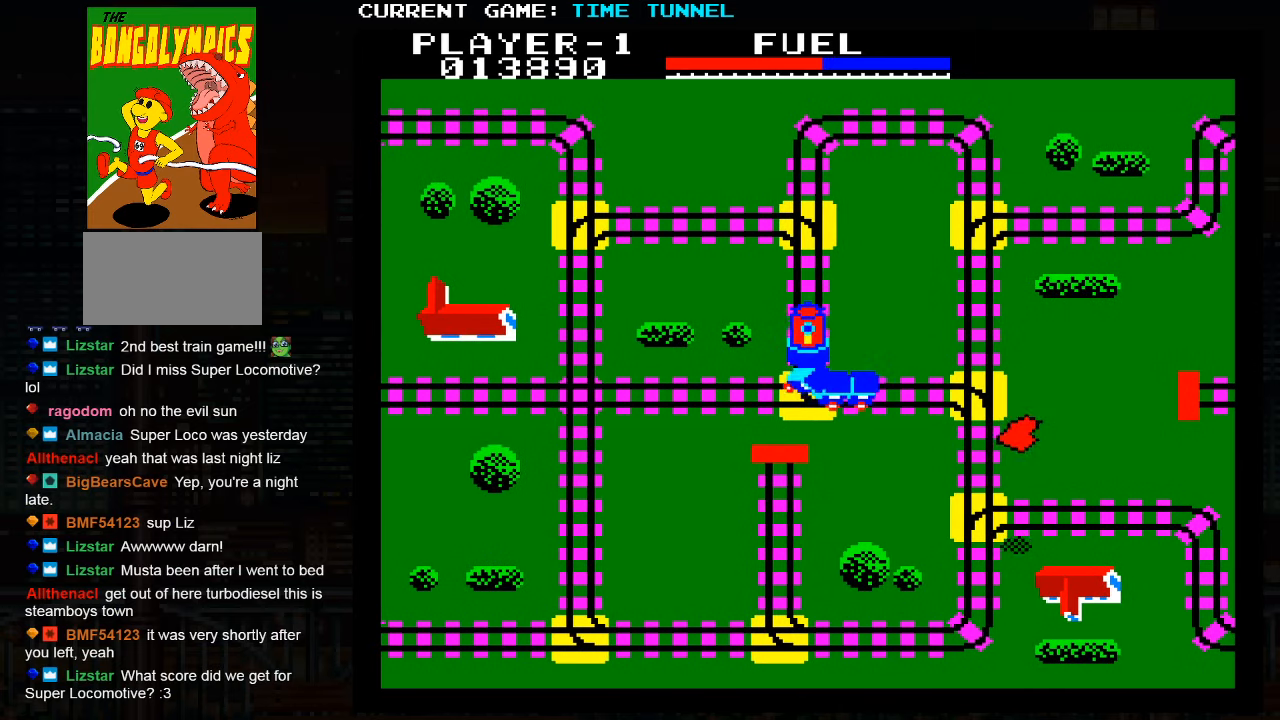
{"buttons": [], "left_stick": "up", "events": []}
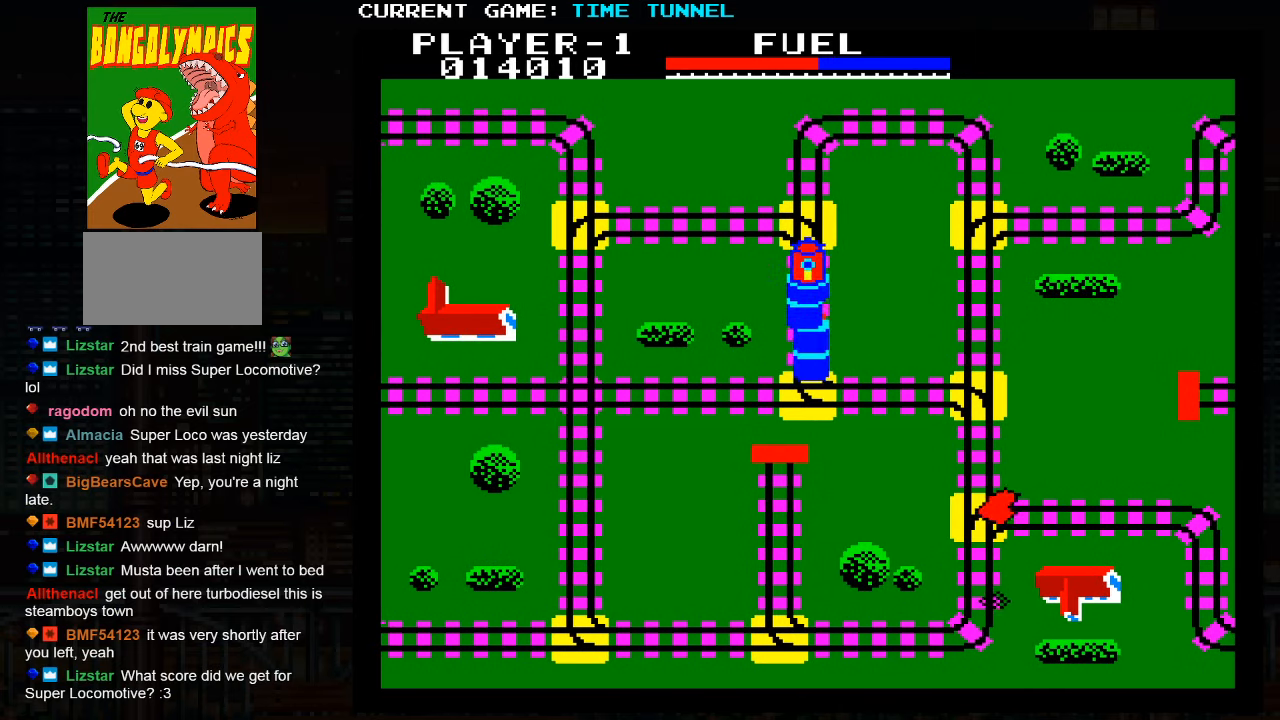
{"buttons": ["SQUARE"], "left_stick": "up", "events": [[100, "SQUARE", "down"]]}
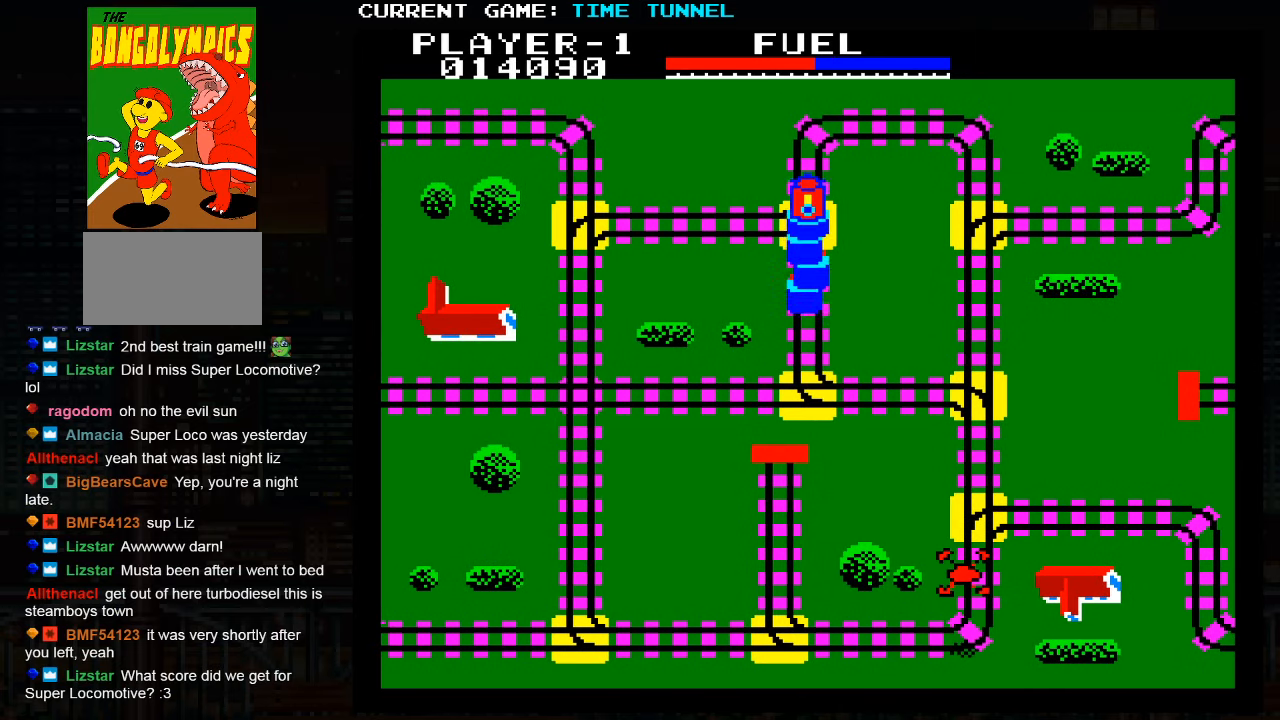
{"buttons": [], "left_stick": "up", "events": [[200, "SQUARE", "up"]]}
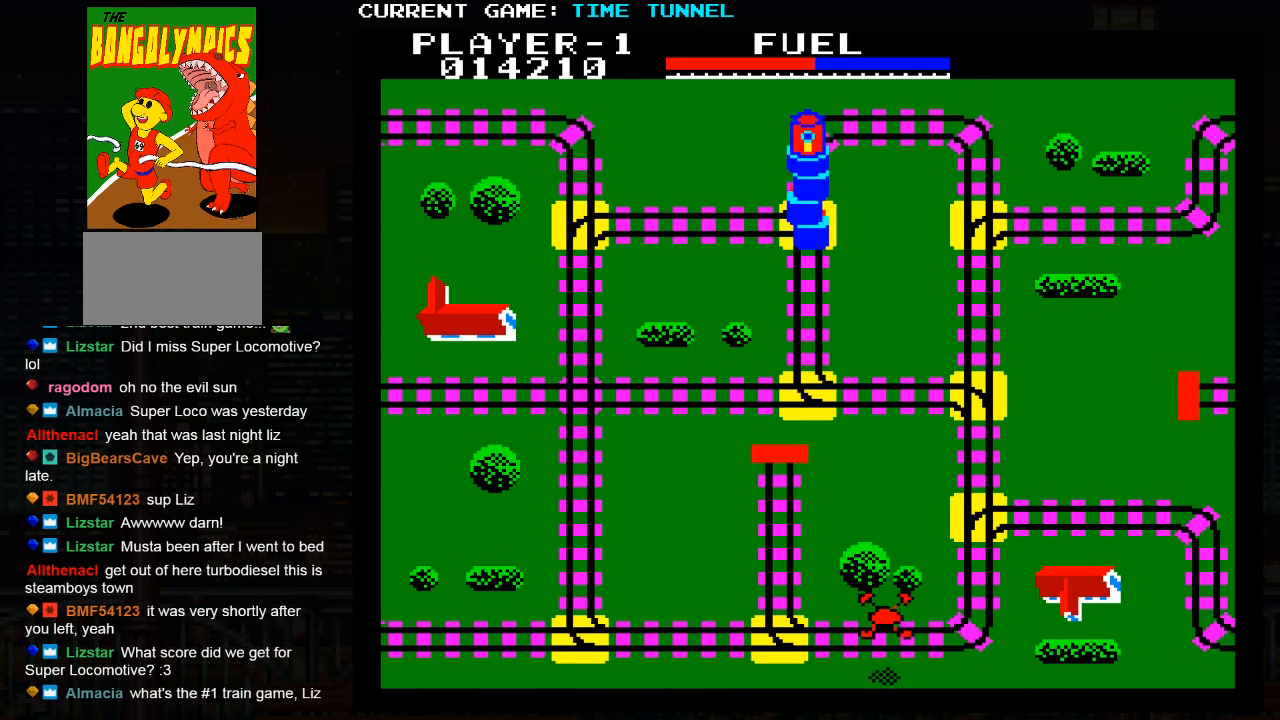
{"buttons": [], "left_stick": "up", "events": []}
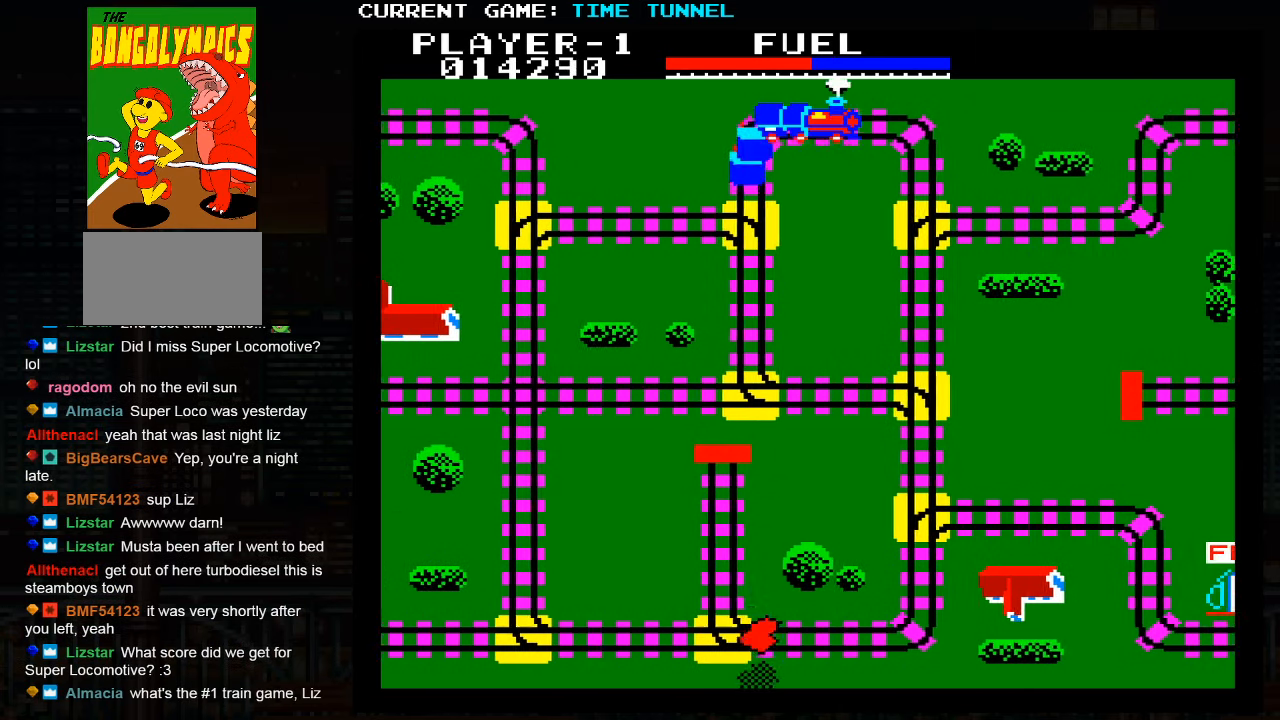
{"buttons": ["SQUARE"], "left_stick": "up", "events": [[333, "SQUARE", "down"]]}
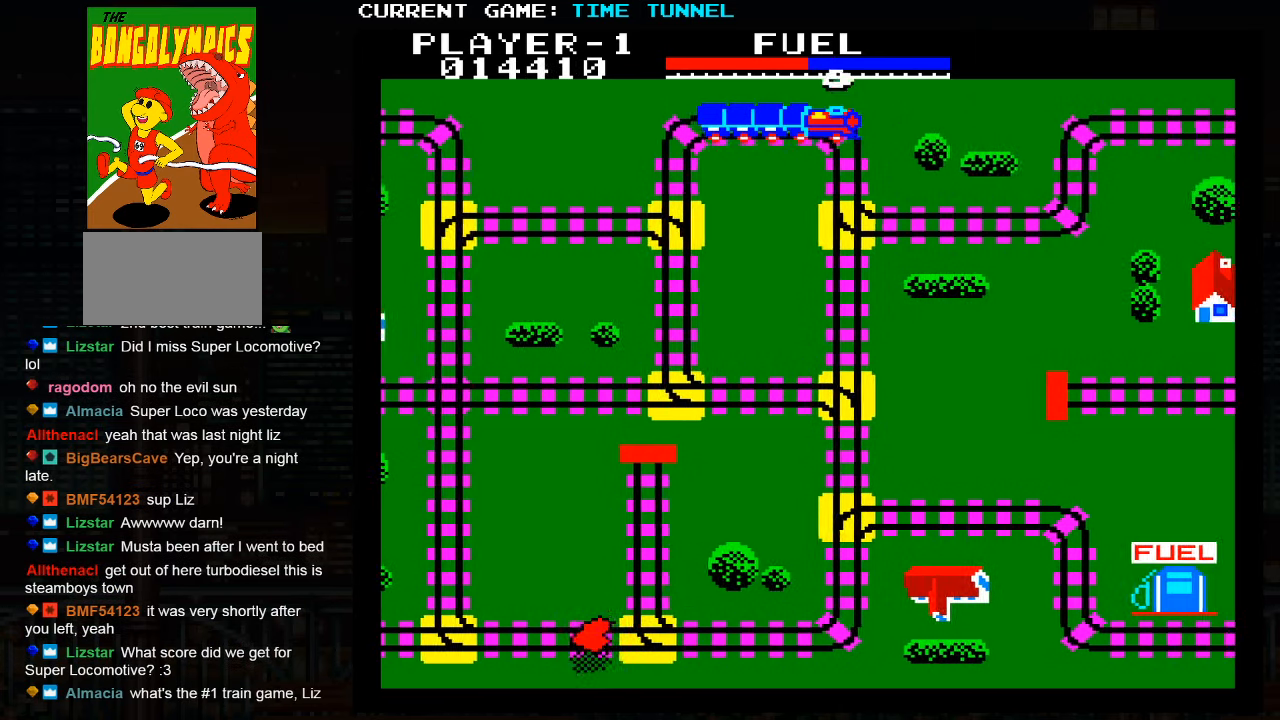
{"buttons": [], "left_stick": "up", "events": [[400, "SQUARE", "up"]]}
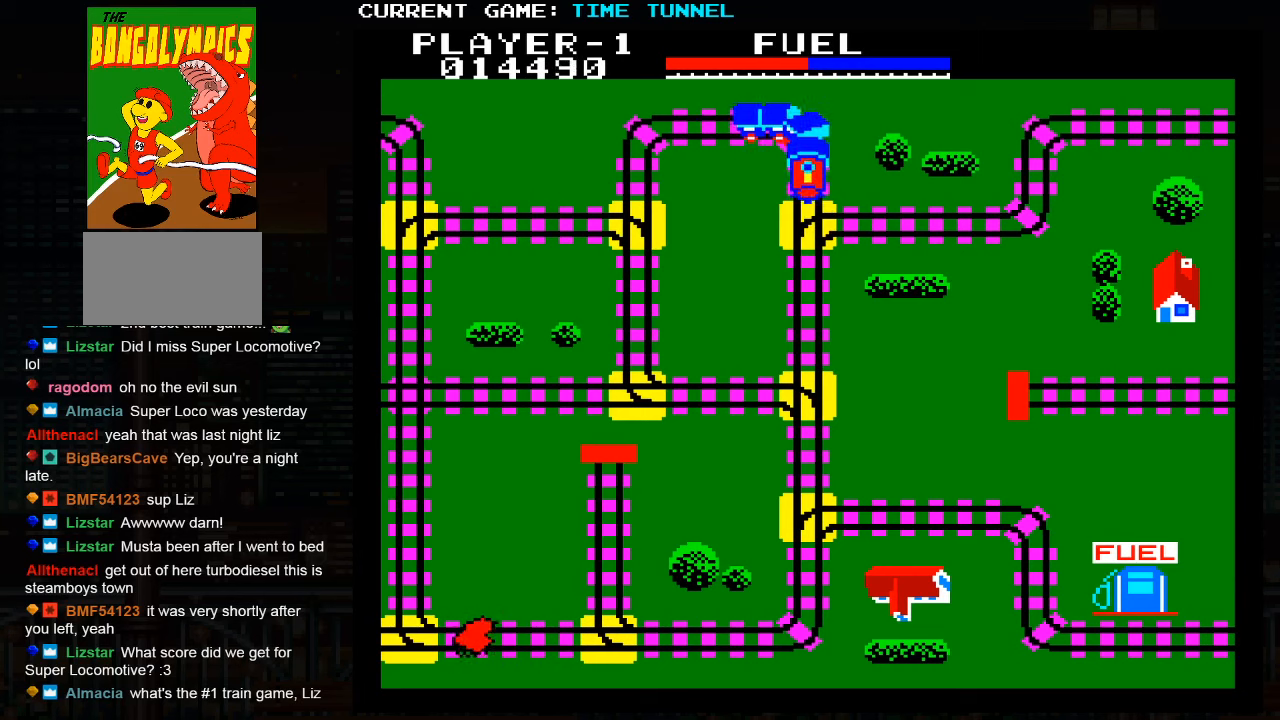
{"buttons": [], "left_stick": "up", "events": []}
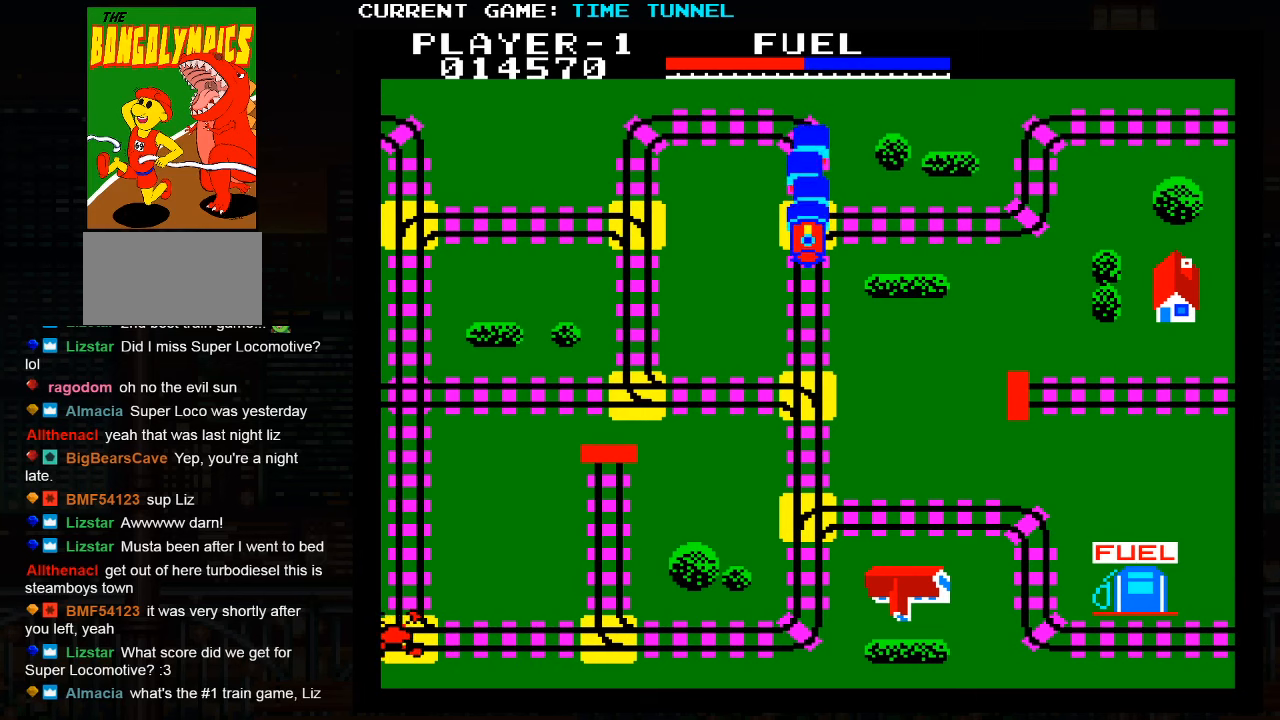
{"buttons": ["SQUARE"], "left_stick": "up", "events": [[467, "SQUARE", "down"]]}
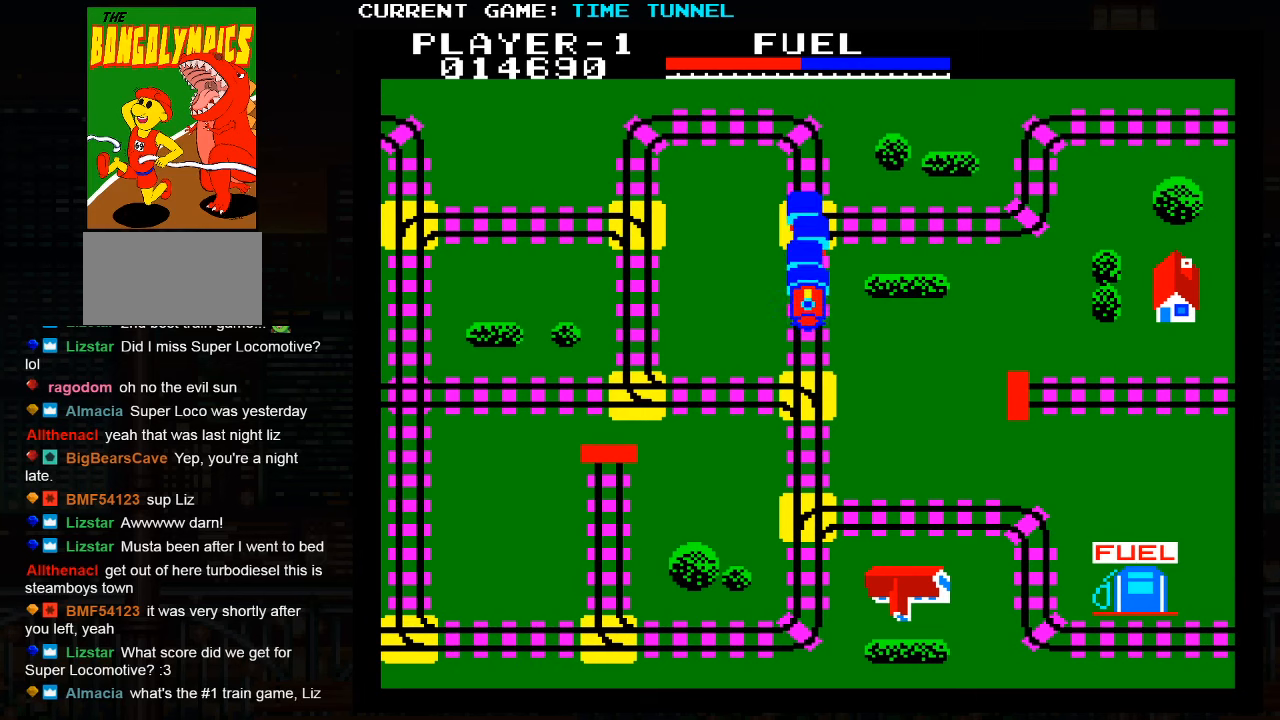
{"buttons": ["SQUARE"], "left_stick": "up", "events": []}
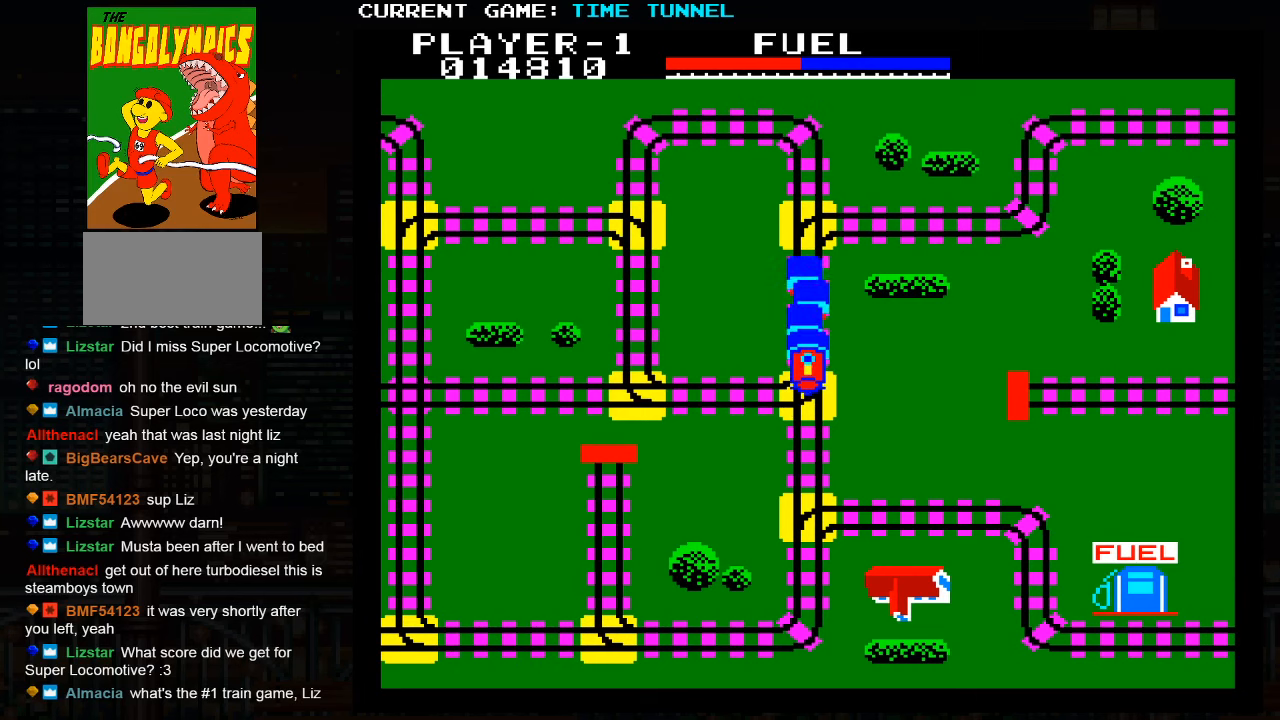
{"buttons": [], "left_stick": "up", "events": [[267, "SQUARE", "up"]]}
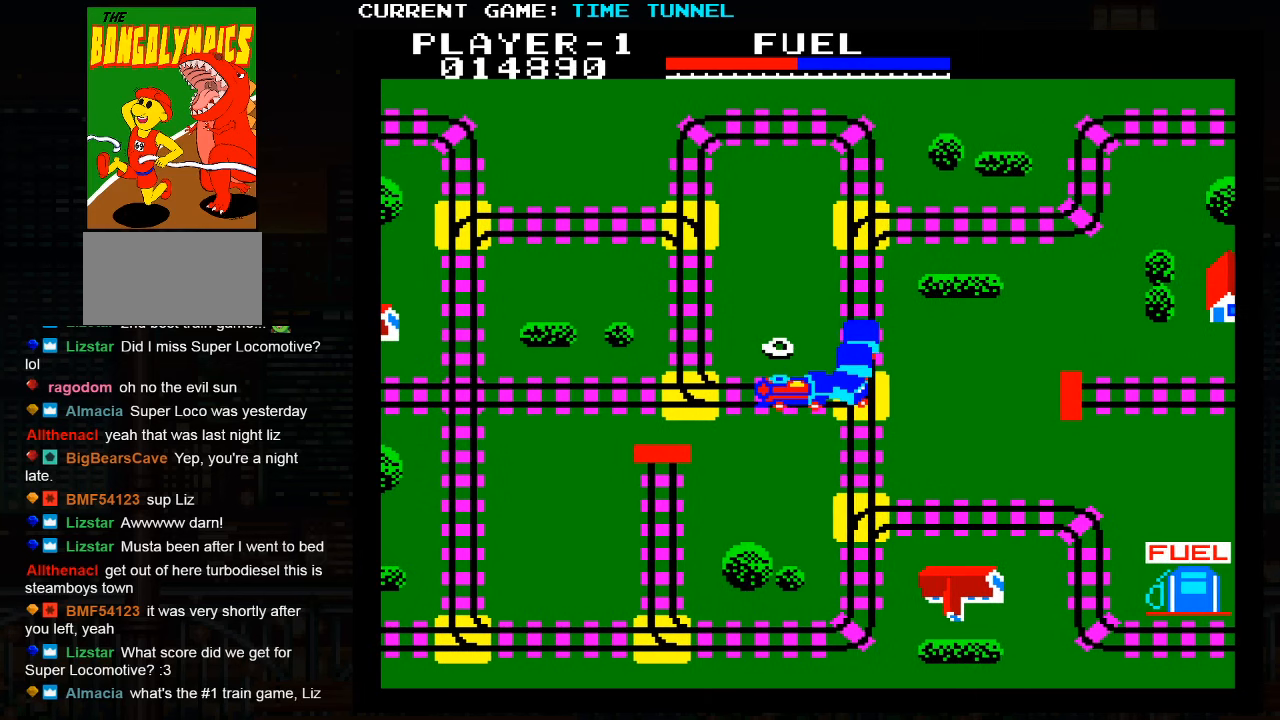
{"buttons": [], "left_stick": "up", "events": []}
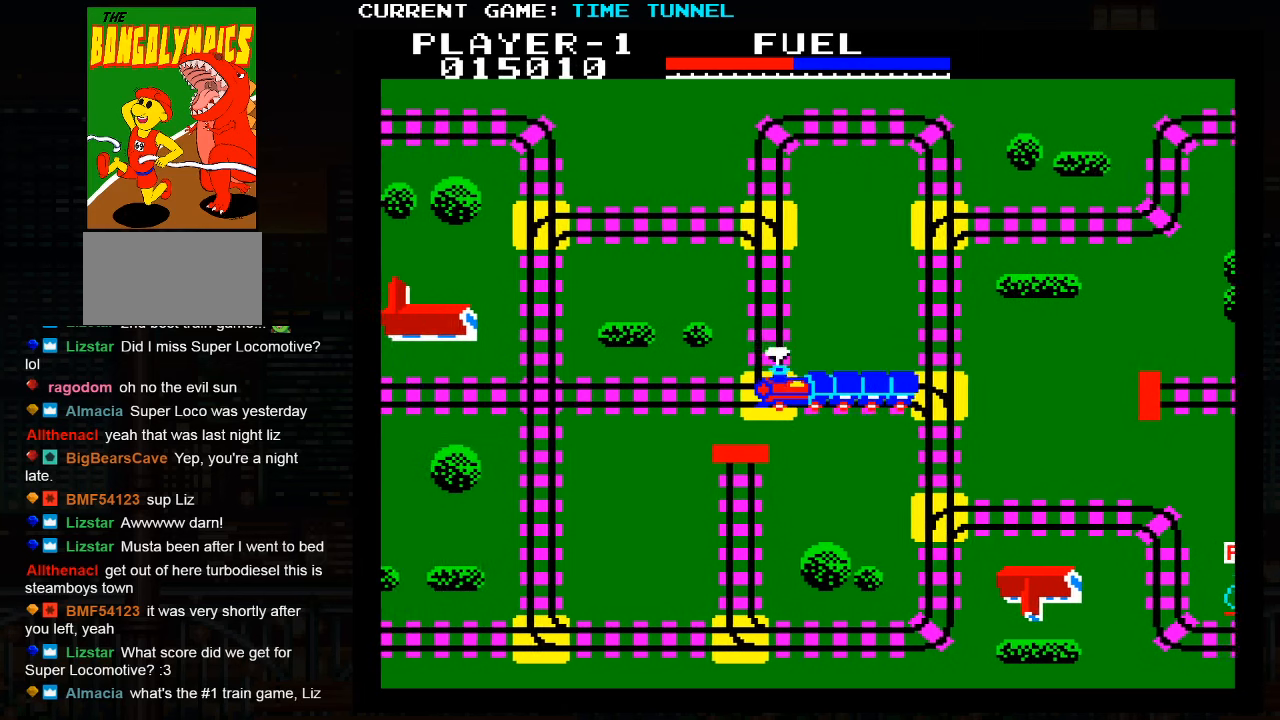
{"buttons": [], "left_stick": "up", "events": []}
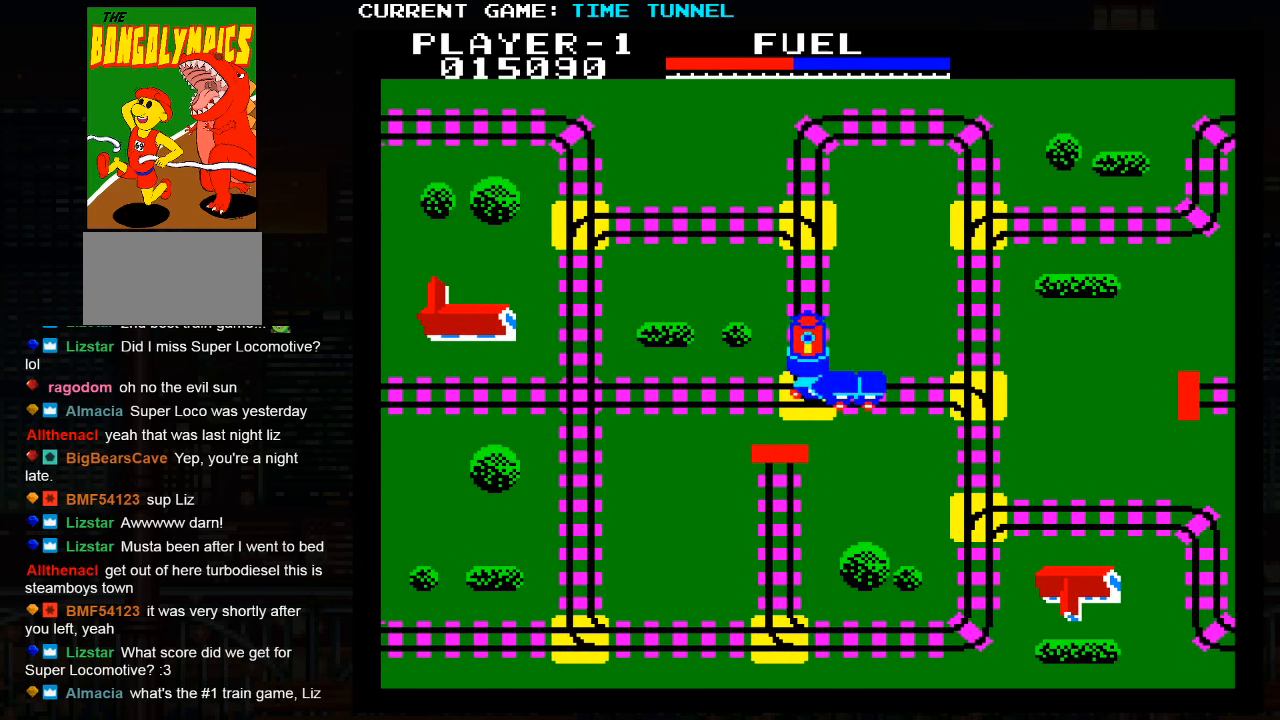
{"buttons": [], "left_stick": "up", "events": []}
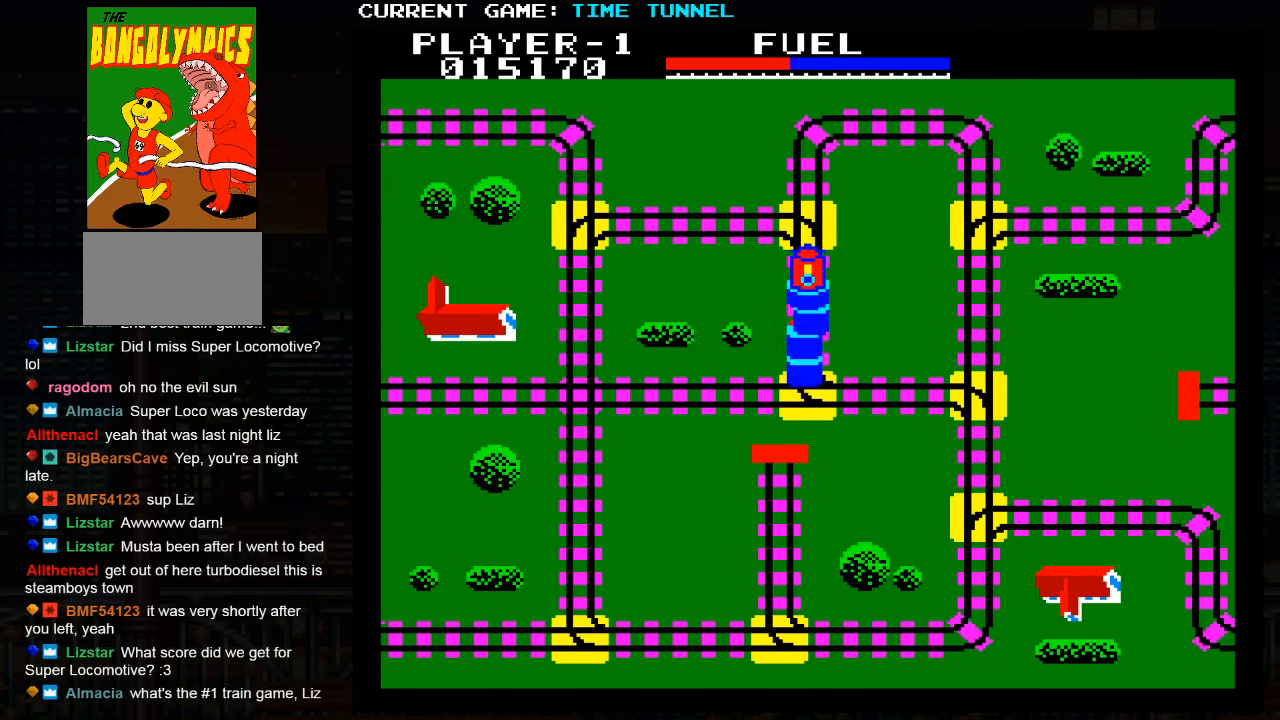
{"buttons": ["SQUARE"], "left_stick": "up", "events": [[50, "SQUARE", "down"]]}
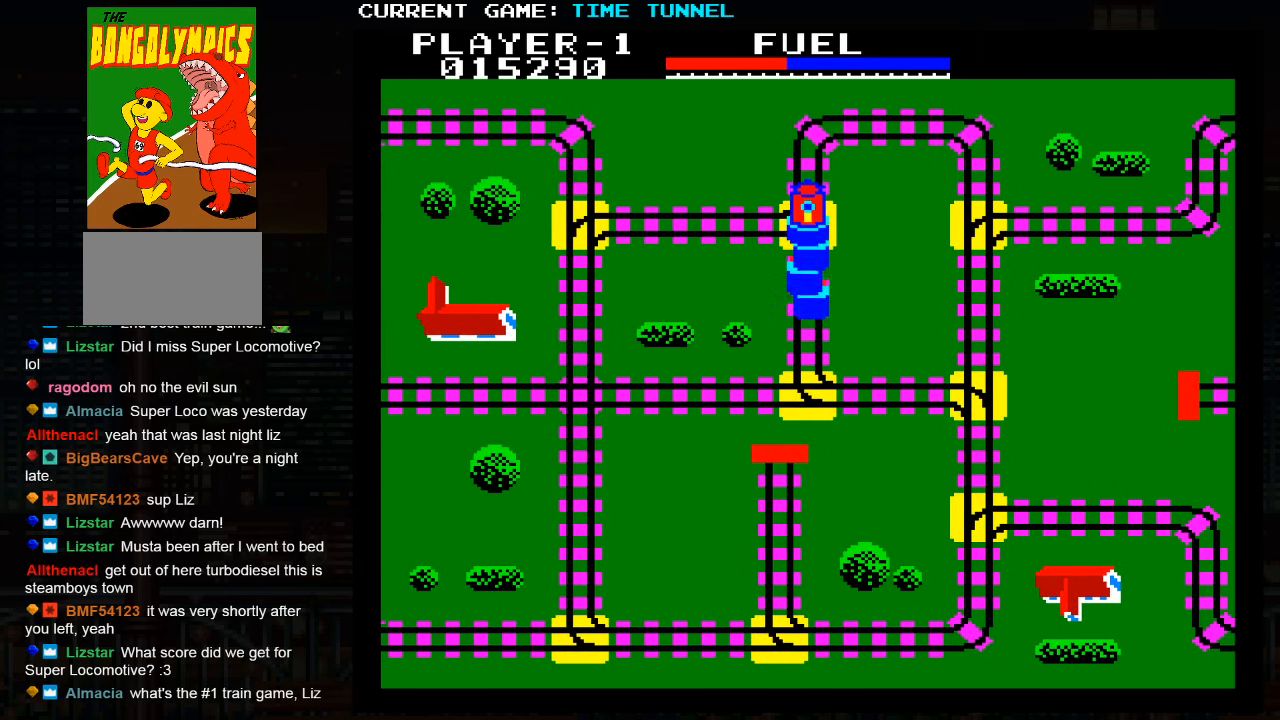
{"buttons": ["SQUARE"], "left_stick": "up", "events": []}
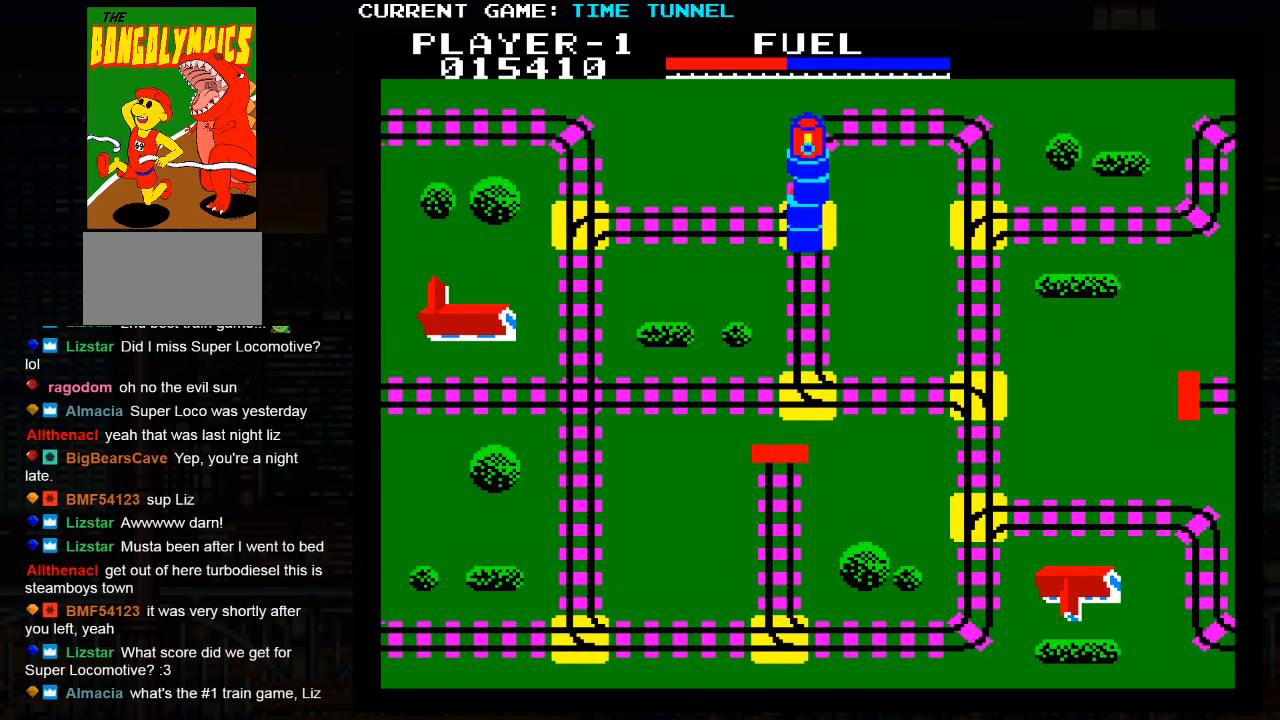
{"buttons": [], "left_stick": "up", "events": [[50, "SQUARE", "up"]]}
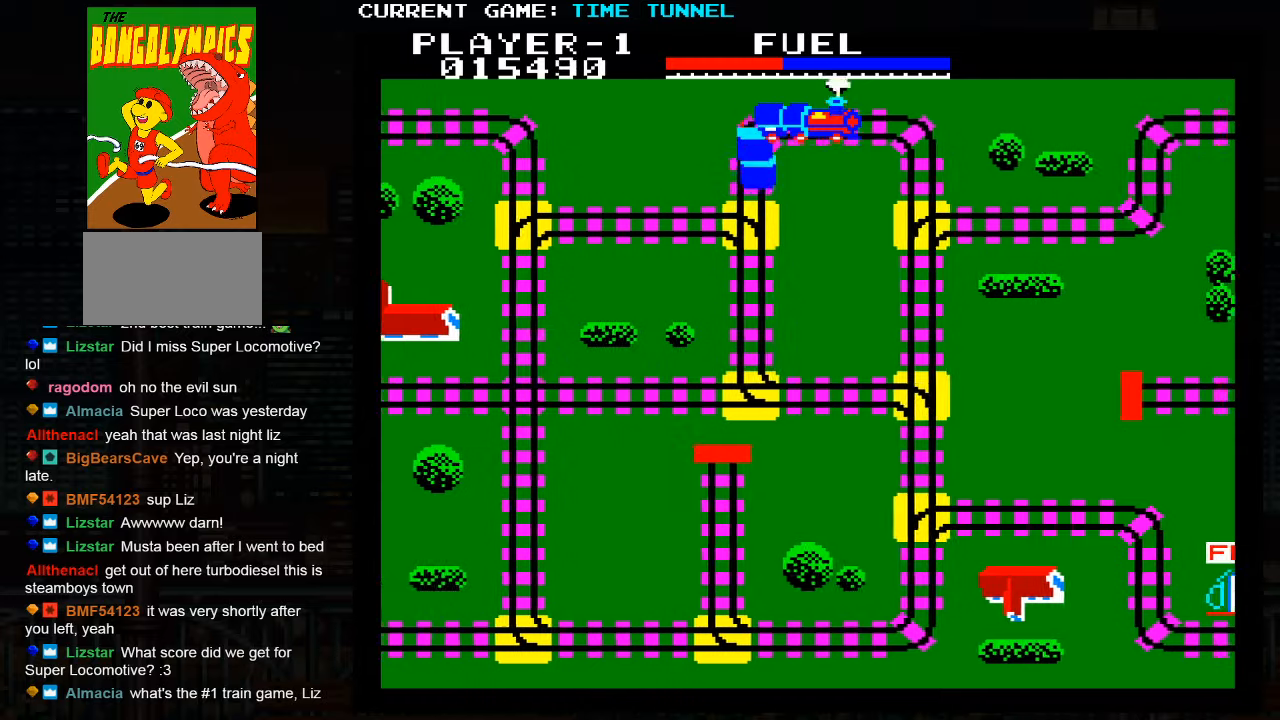
{"buttons": [], "left_stick": "up", "events": []}
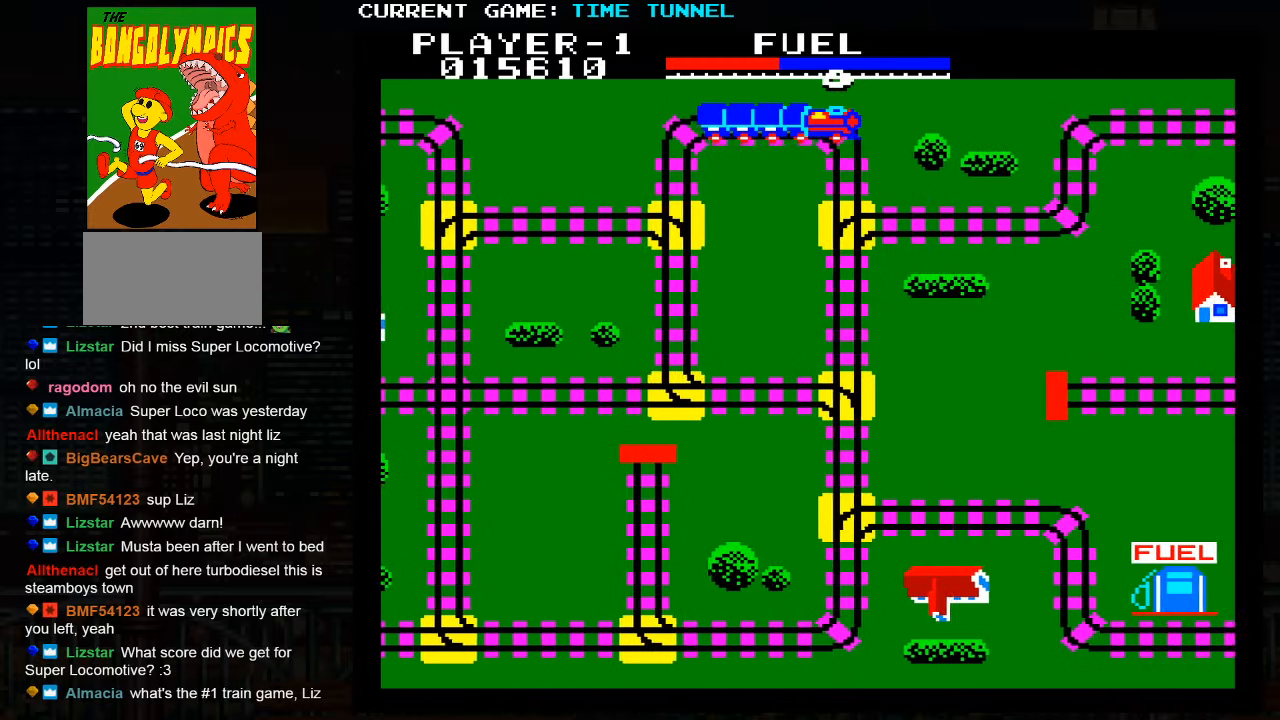
{"buttons": [], "left_stick": "up", "events": []}
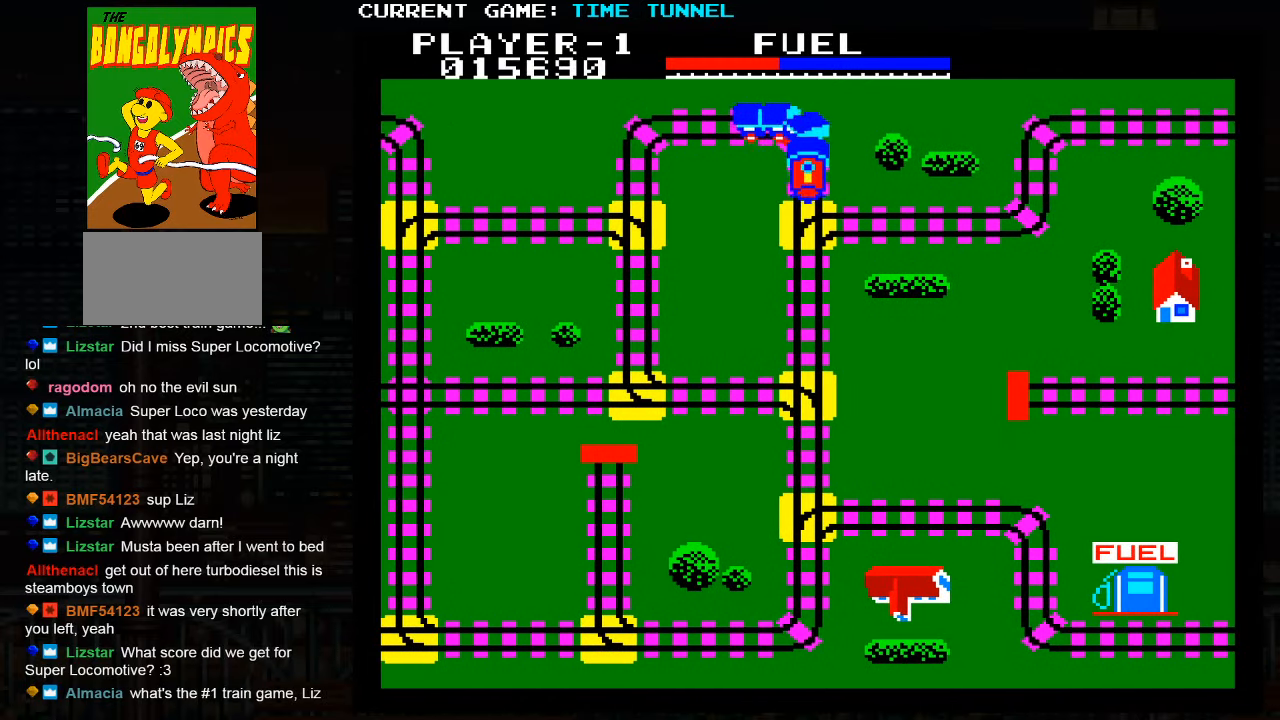
{"buttons": [], "left_stick": "up", "events": []}
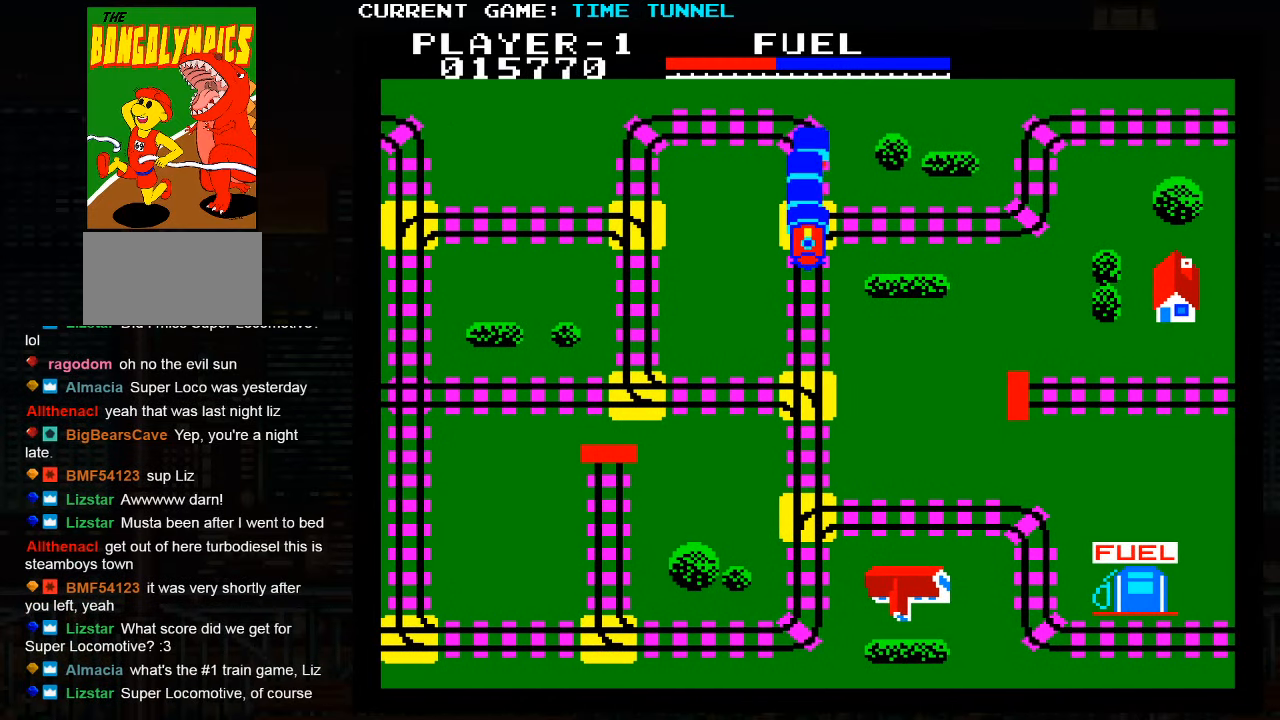
{"buttons": [], "left_stick": "up", "events": []}
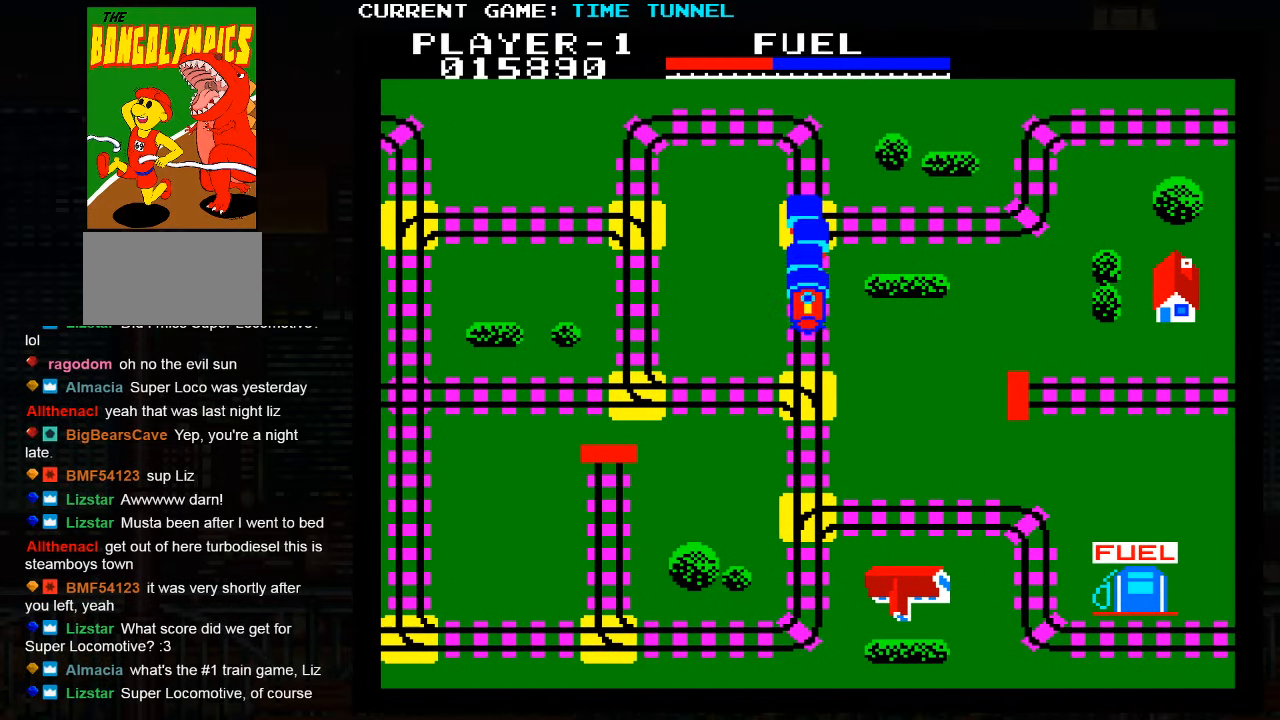
{"buttons": ["SQUARE"], "left_stick": "up", "events": [[100, "SQUARE", "down"]]}
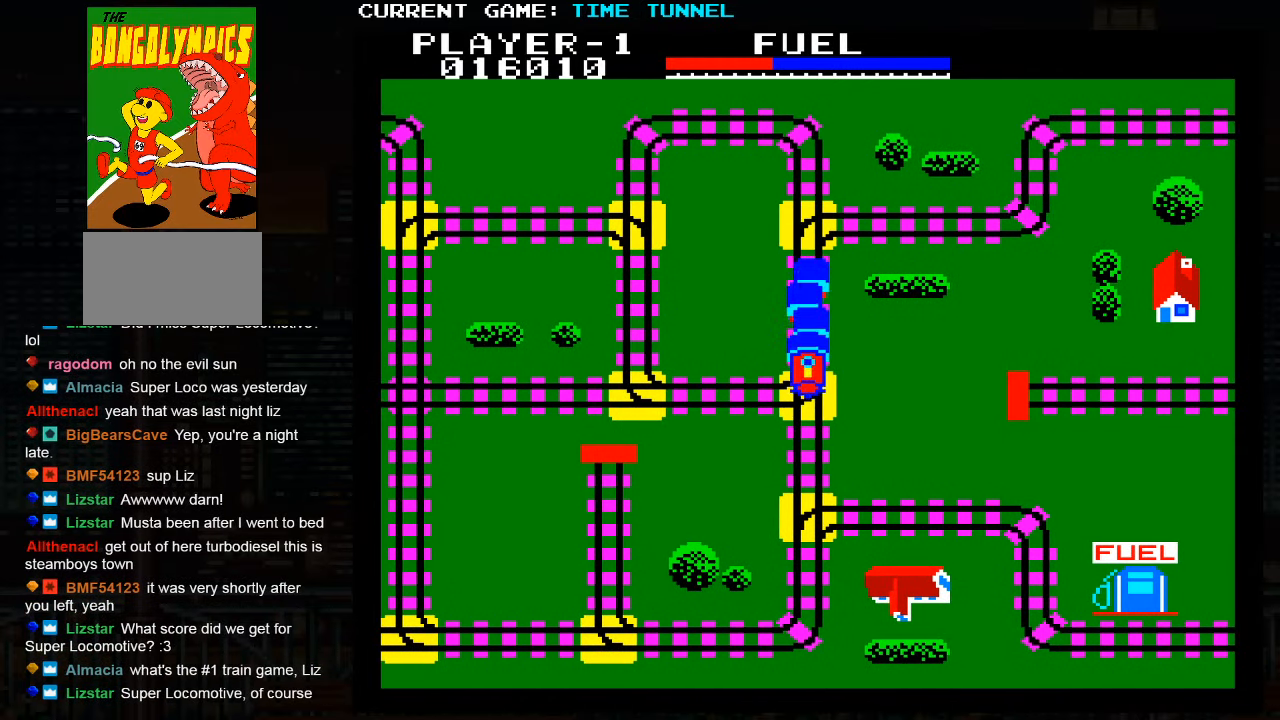
{"buttons": [], "left_stick": "up", "events": [[400, "SQUARE", "up"]]}
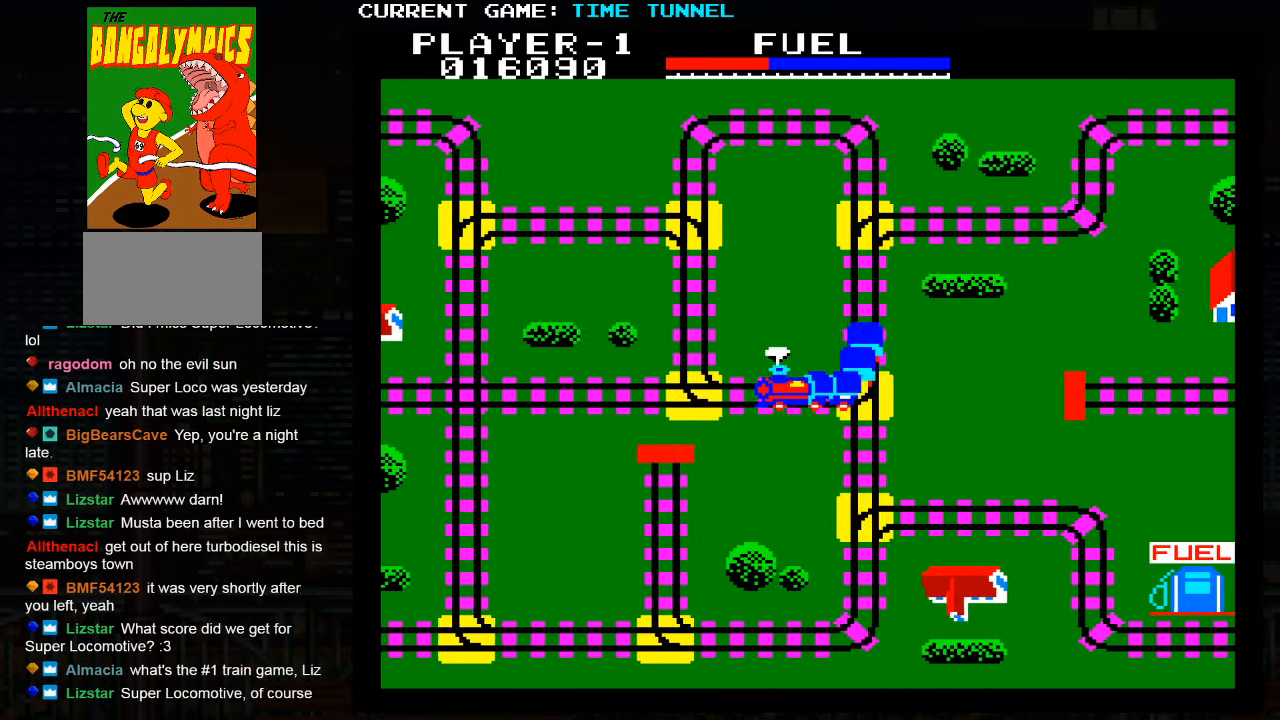
{"buttons": [], "left_stick": "up", "events": []}
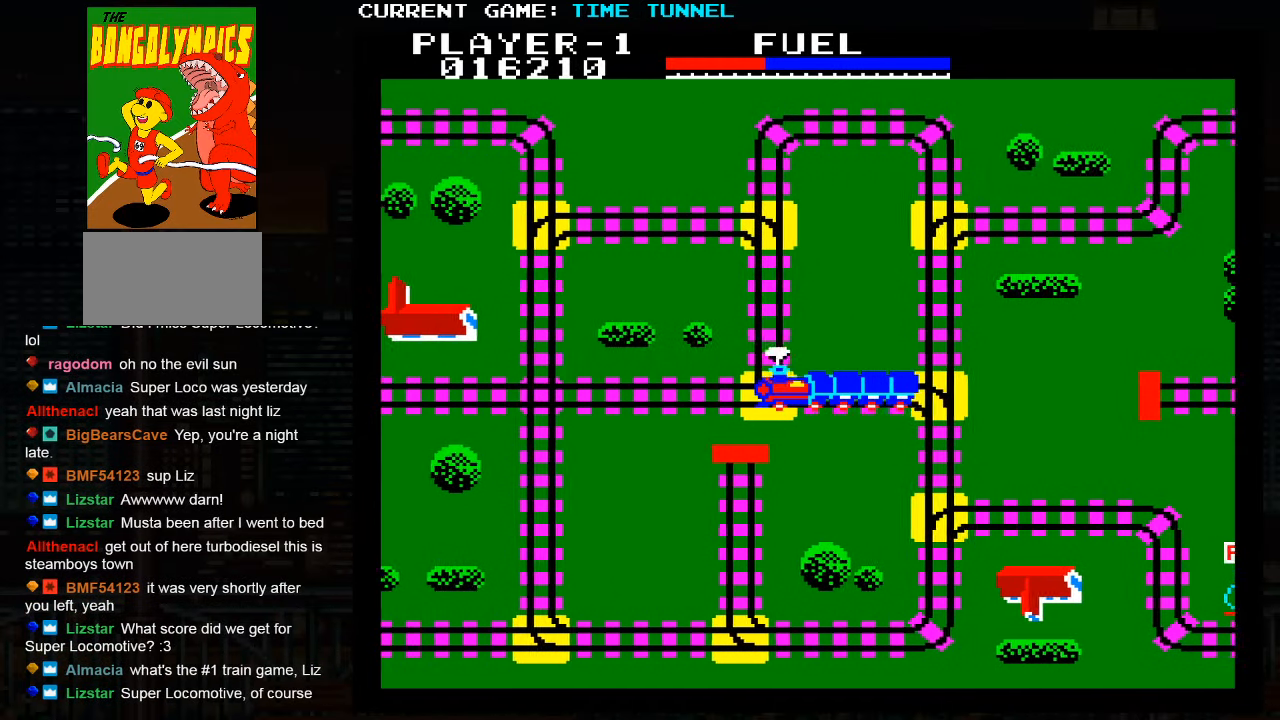
{"buttons": [], "left_stick": "up", "events": []}
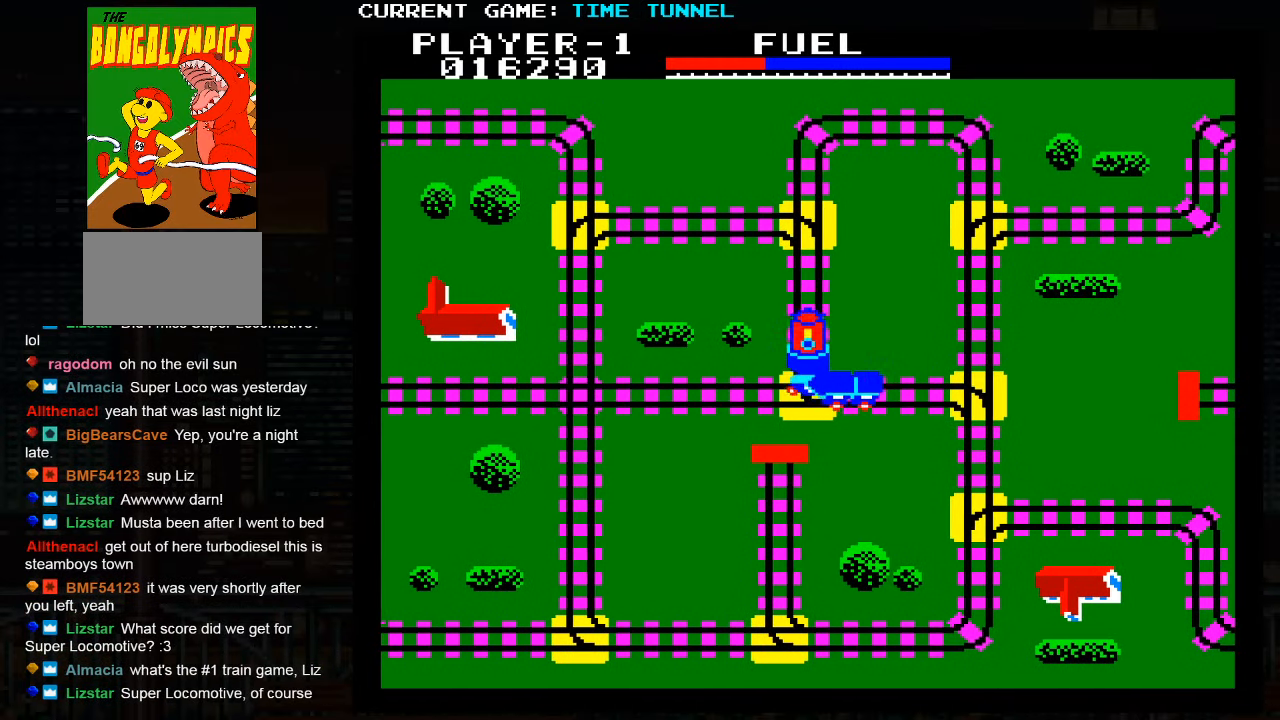
{"buttons": ["SQUARE"], "left_stick": "up", "events": [[350, "SQUARE", "down"]]}
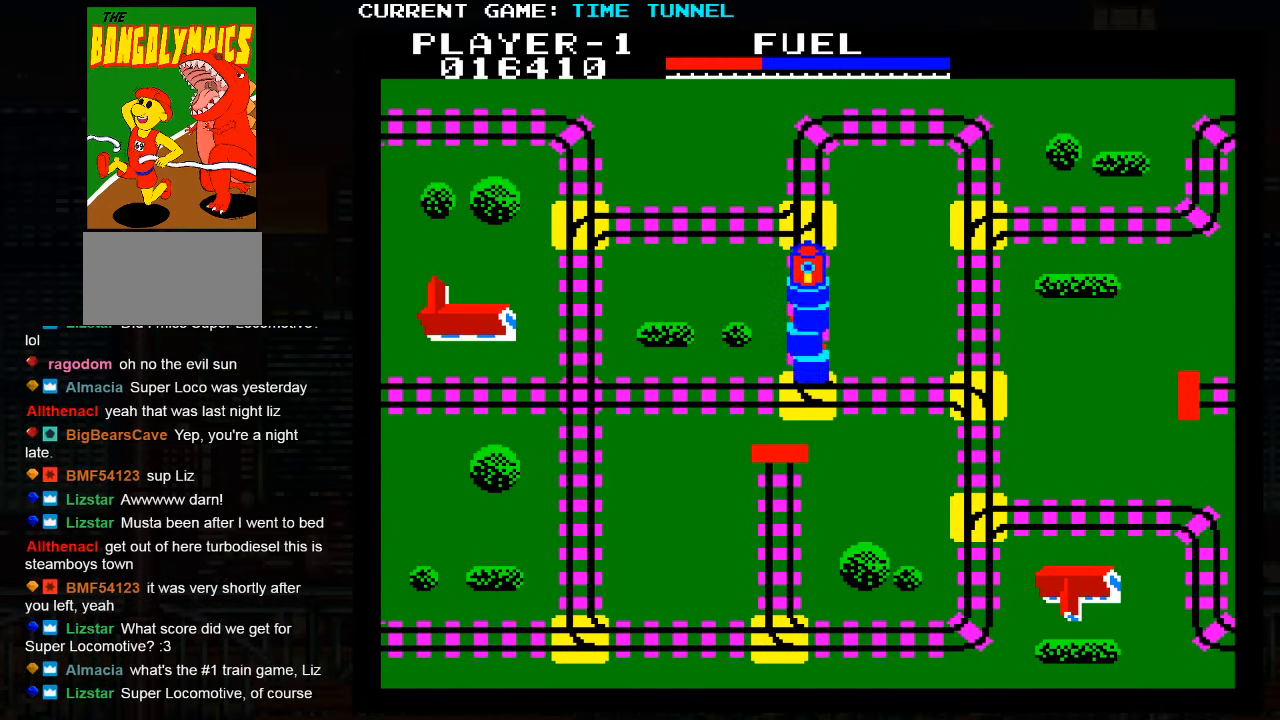
{"buttons": ["SQUARE"], "left_stick": "up", "events": []}
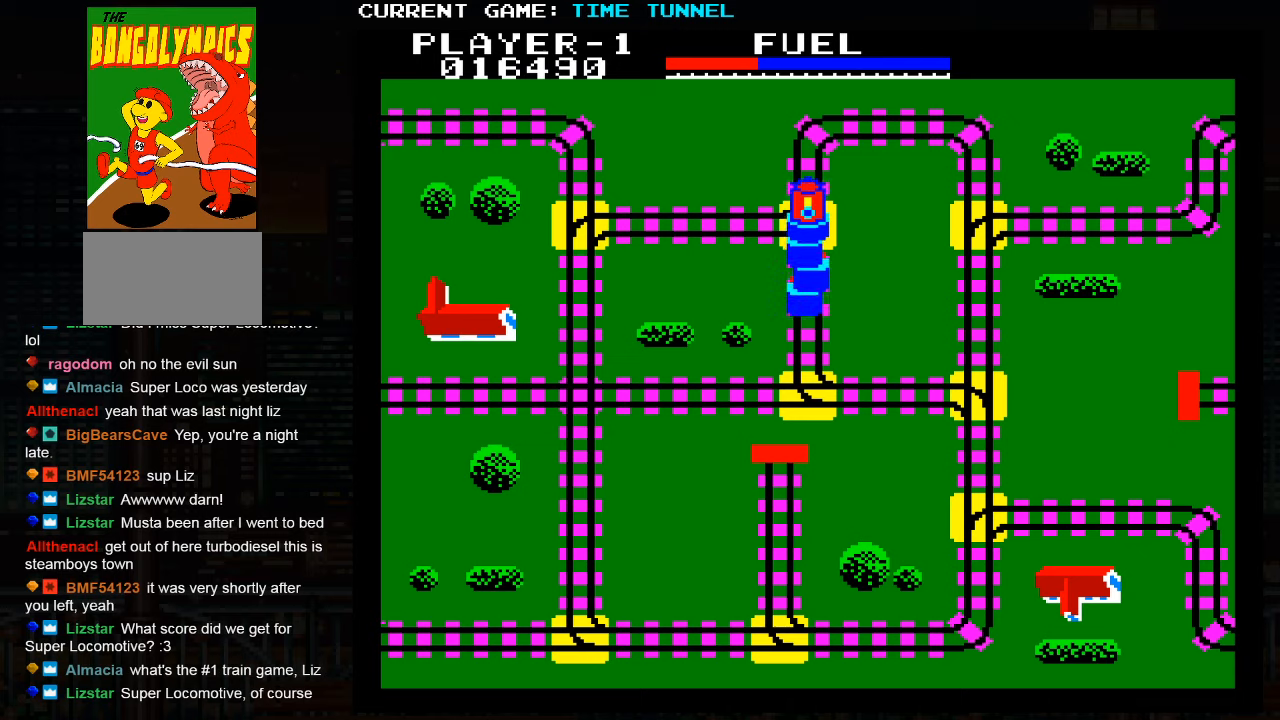
{"buttons": [], "left_stick": "up", "events": [[166, "SQUARE", "up"]]}
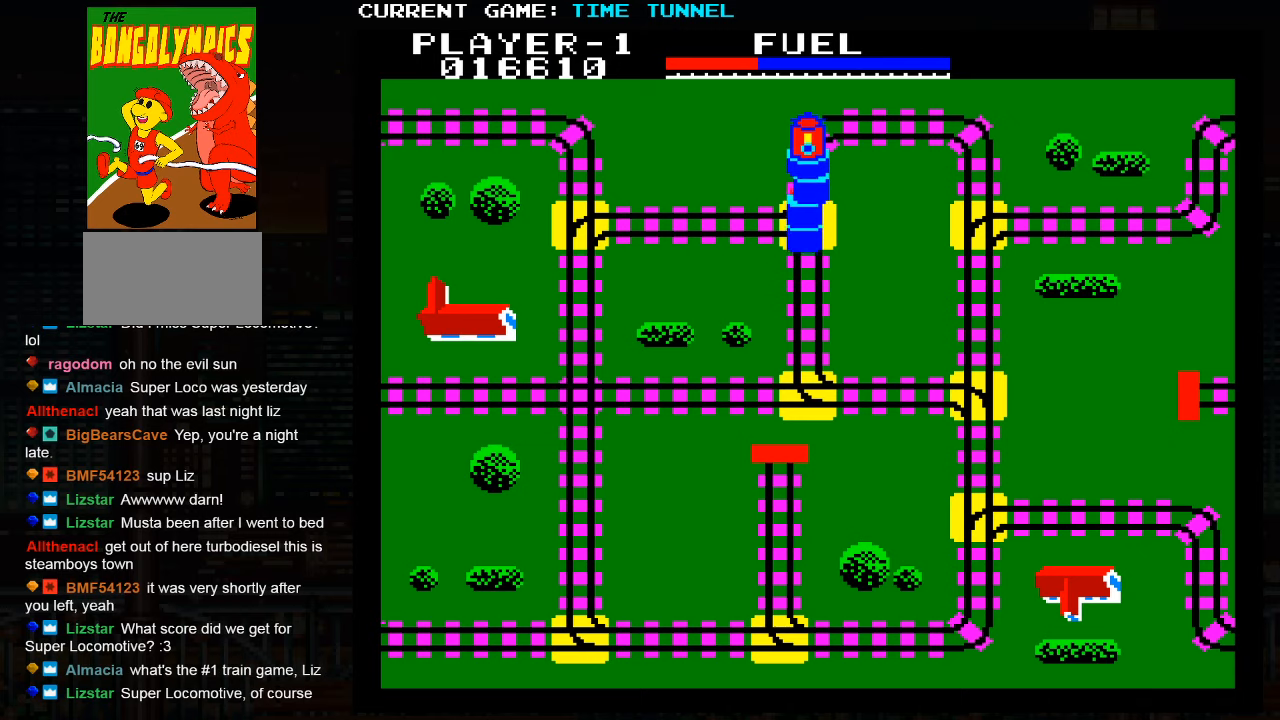
{"buttons": [], "left_stick": "up", "events": []}
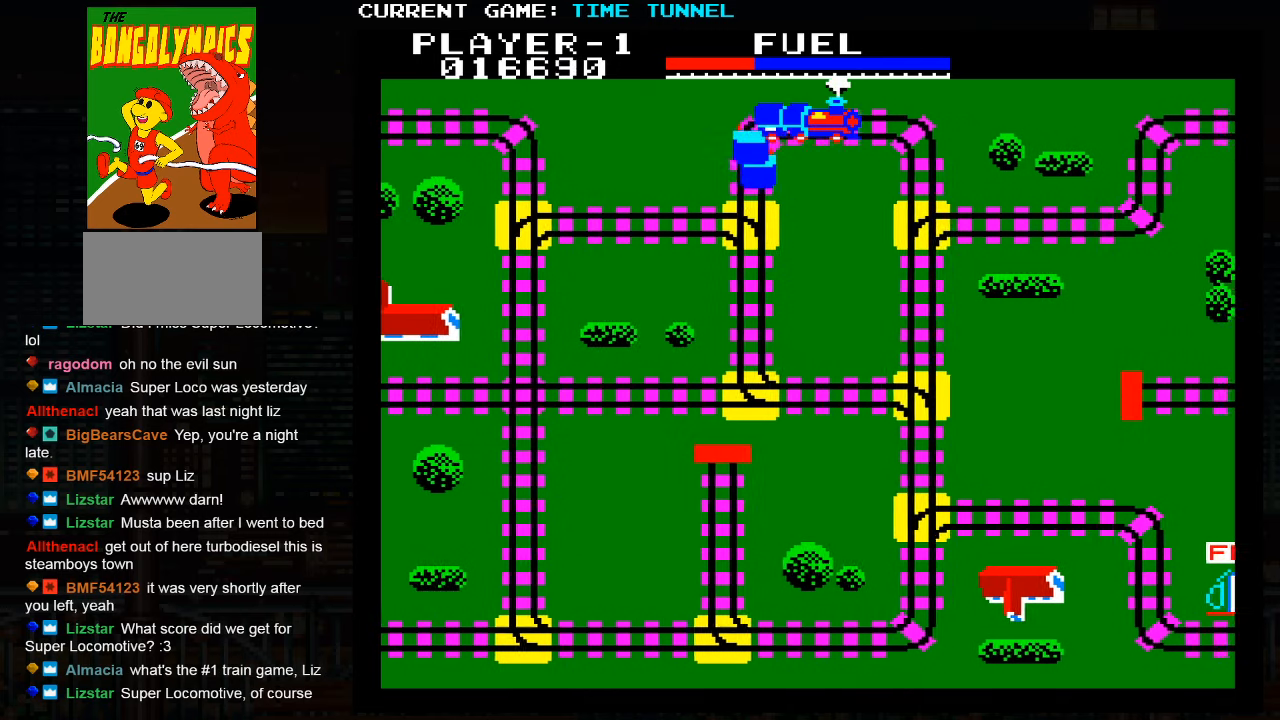
{"buttons": ["SQUARE"], "left_stick": "up", "events": [[350, "SQUARE", "down"]]}